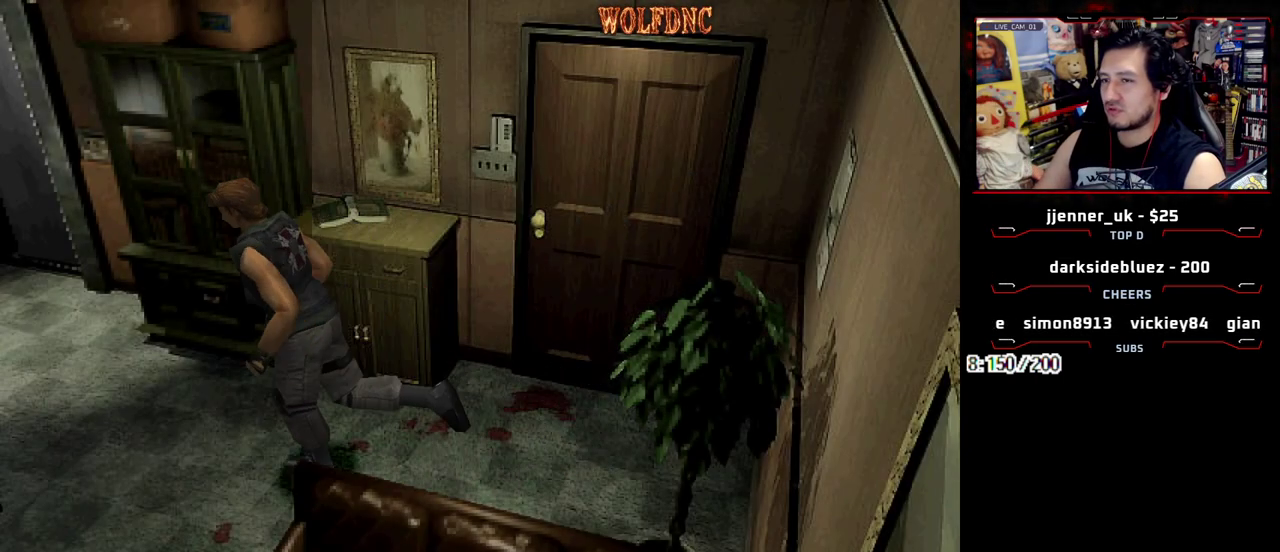
Gameplay with a controller (PlayStation layout); each line is a JSON object with the inputs held at the frame after it. "events" lists button and stick changes between this image and that frame as [ms after this image, input, new state], when the widget could be followed in between. Not read: L3 R3.
{"buttons": ["CROSS", "SQUARE", "DPAD_UP", "DPAD_RIGHT"], "events": [[483, "CROSS", "down"]]}
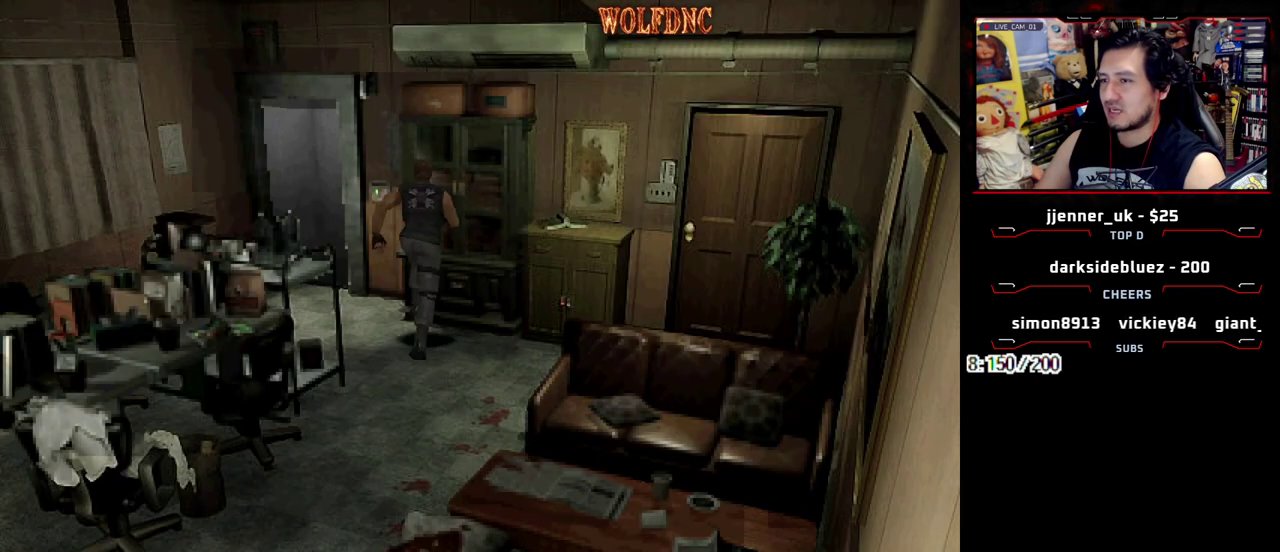
{"buttons": ["CROSS", "SQUARE", "DPAD_LEFT"], "events": [[133, "DPAD_RIGHT", "up"], [133, "DPAD_UP", "up"], [267, "CROSS", "up"], [450, "CROSS", "down"], [500, "DPAD_LEFT", "down"]]}
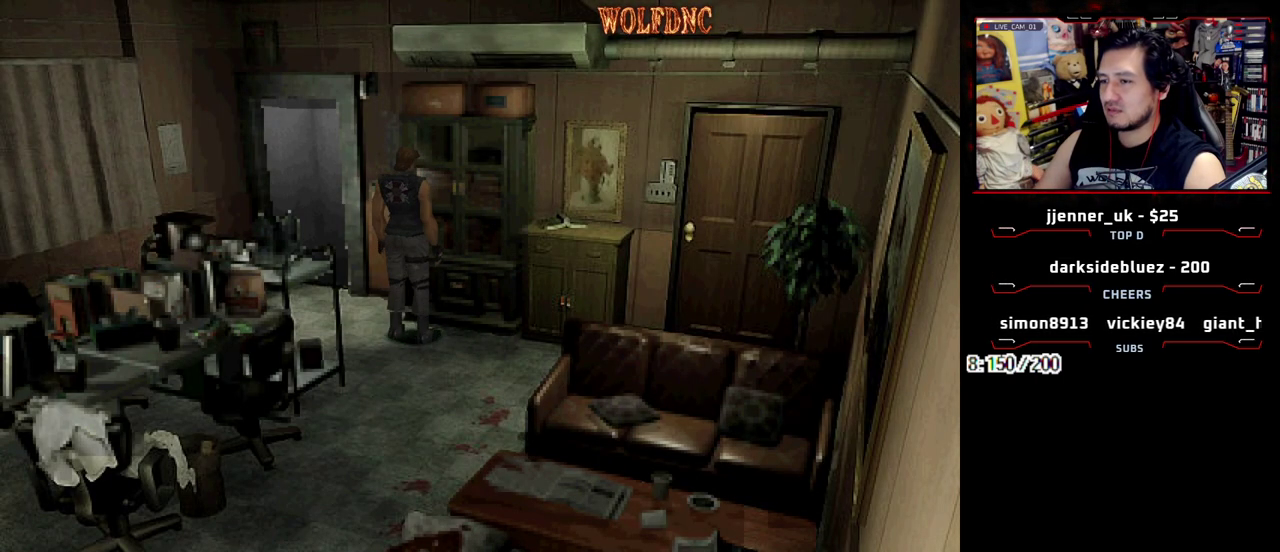
{"buttons": ["SQUARE", "DPAD_UP", "DPAD_RIGHT"], "events": [[100, "CROSS", "up"], [100, "DPAD_UP", "down"], [233, "DPAD_LEFT", "up"], [467, "DPAD_RIGHT", "down"]]}
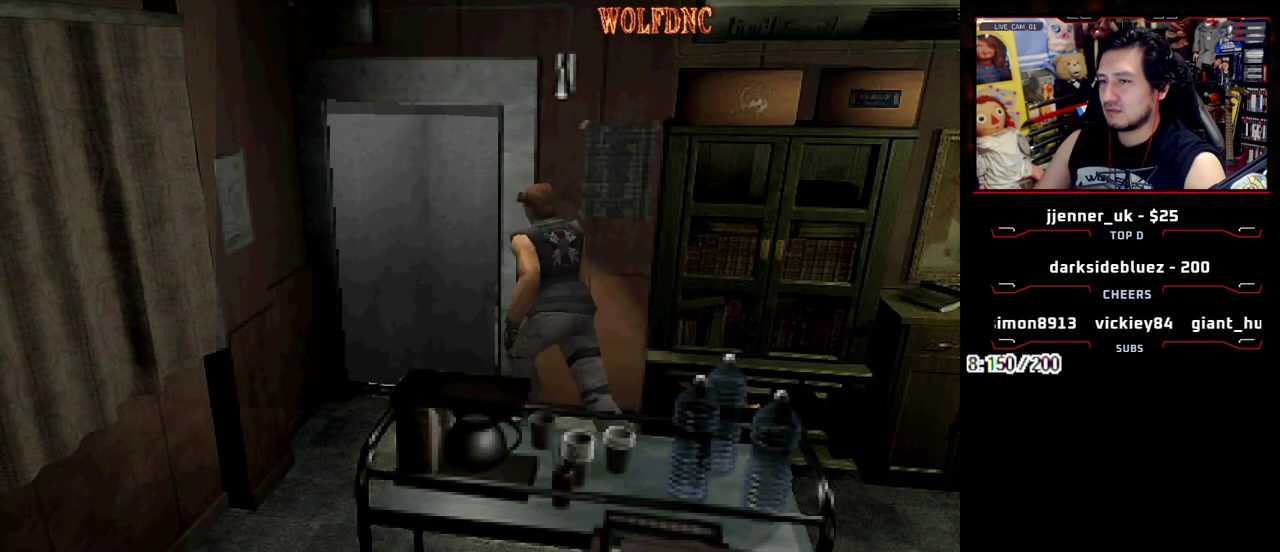
{"buttons": ["CROSS"], "events": [[117, "DPAD_RIGHT", "up"], [117, "SQUARE", "up"], [150, "DPAD_UP", "up"], [200, "DPAD_RIGHT", "down"], [250, "DPAD_UP", "down"], [300, "CROSS", "down"], [383, "CROSS", "up"], [383, "DPAD_RIGHT", "up"], [433, "CROSS", "down"], [433, "DPAD_UP", "up"]]}
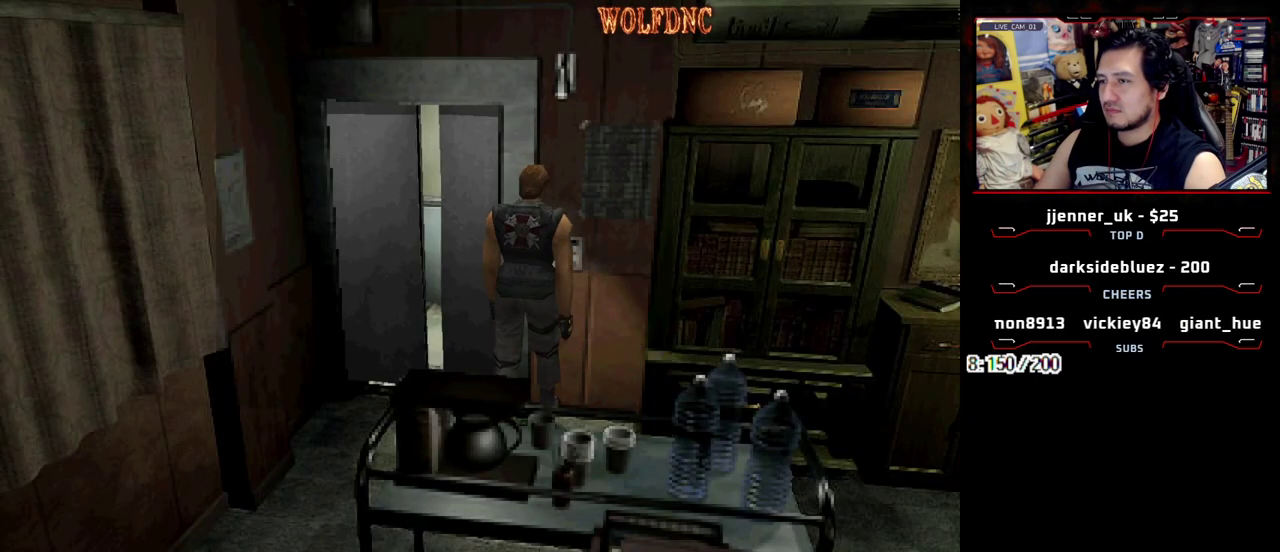
{"buttons": ["SQUARE", "DPAD_UP", "DPAD_LEFT"], "events": [[33, "CROSS", "up"], [217, "DPAD_LEFT", "down"], [350, "DPAD_UP", "down"], [350, "SQUARE", "down"]]}
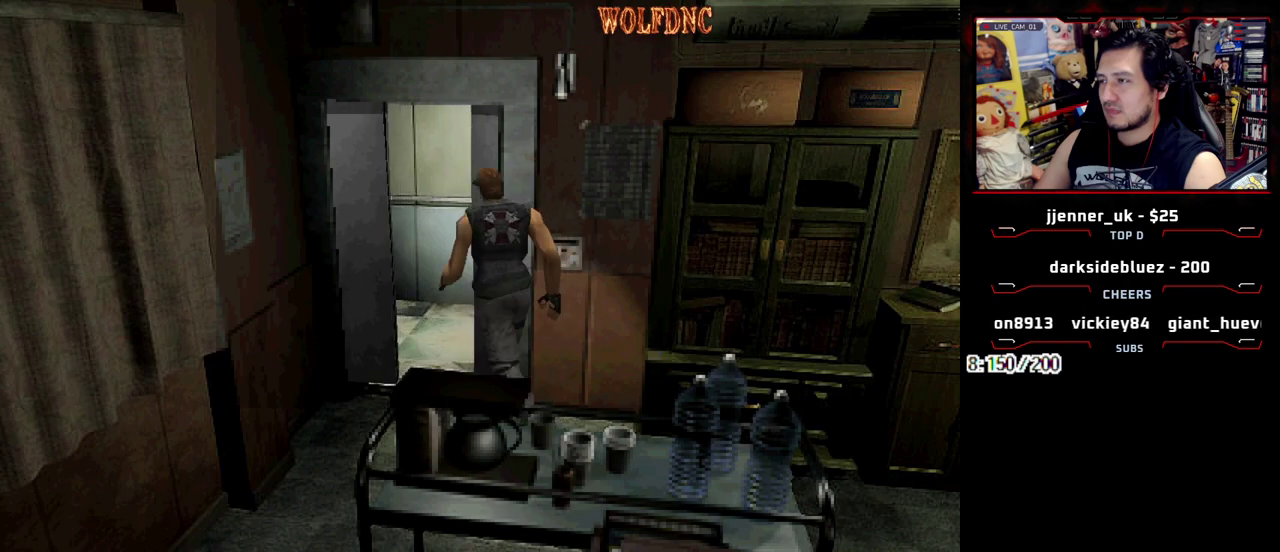
{"buttons": ["SQUARE", "DPAD_UP", "DPAD_RIGHT"], "events": [[50, "DPAD_LEFT", "up"], [183, "DPAD_RIGHT", "down"]]}
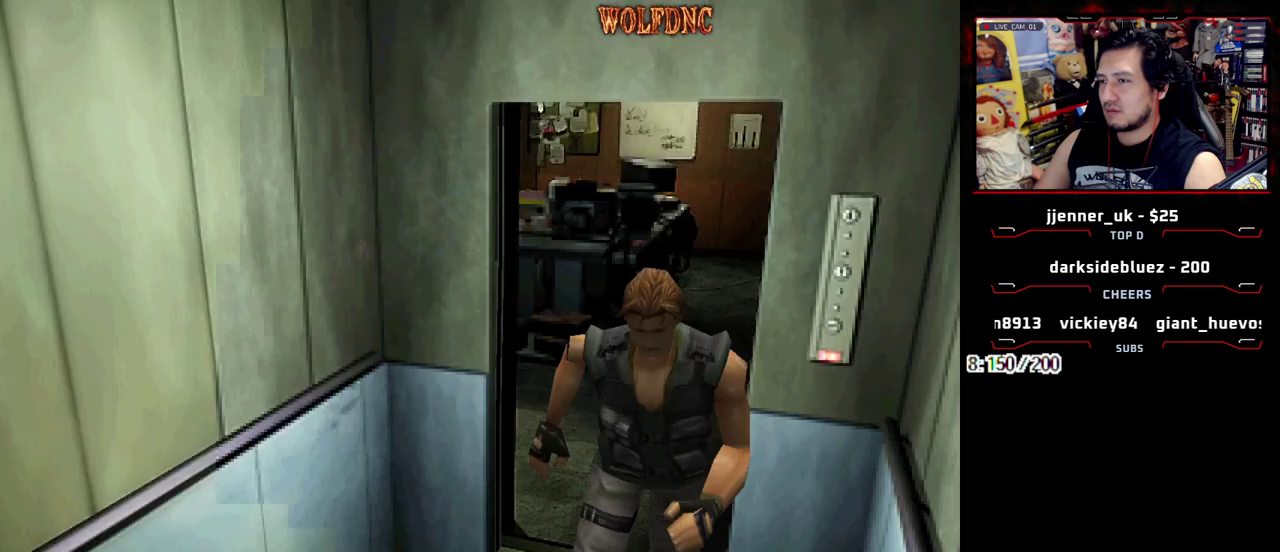
{"buttons": ["DPAD_RIGHT"], "events": [[67, "DPAD_UP", "up"], [150, "DPAD_DOWN", "down"], [150, "SQUARE", "up"], [250, "SQUARE", "down"], [350, "DPAD_DOWN", "up"], [400, "SQUARE", "up"]]}
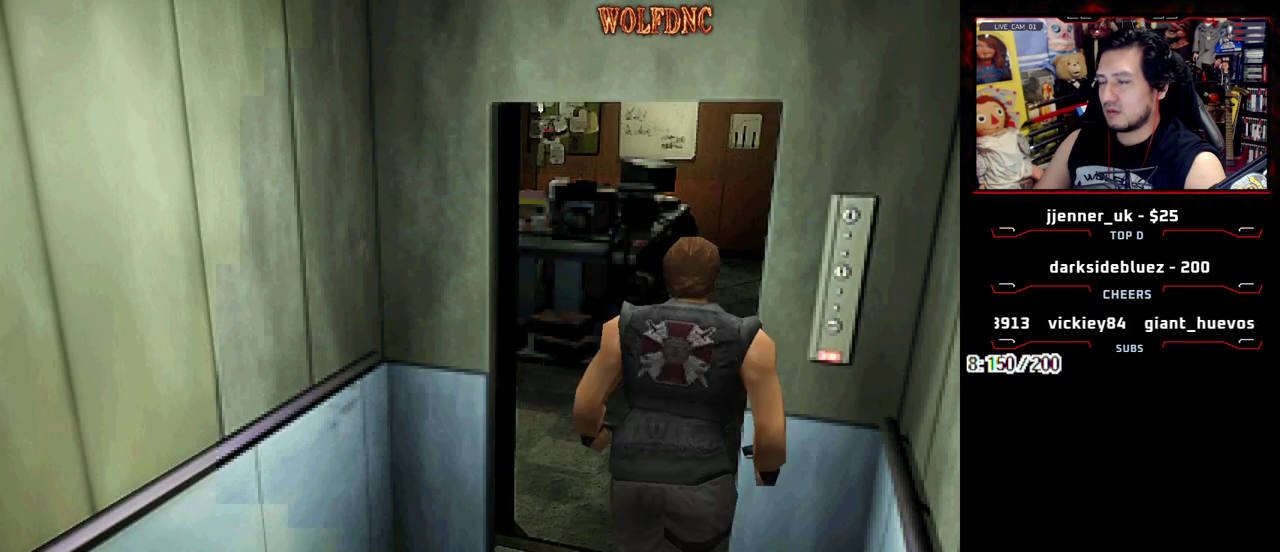
{"buttons": ["DPAD_UP", "DPAD_LEFT"], "events": [[33, "DPAD_UP", "down"], [83, "SQUARE", "down"], [167, "DPAD_LEFT", "down"], [167, "DPAD_RIGHT", "up"], [267, "SQUARE", "up"], [317, "DPAD_UP", "up"], [450, "DPAD_UP", "down"]]}
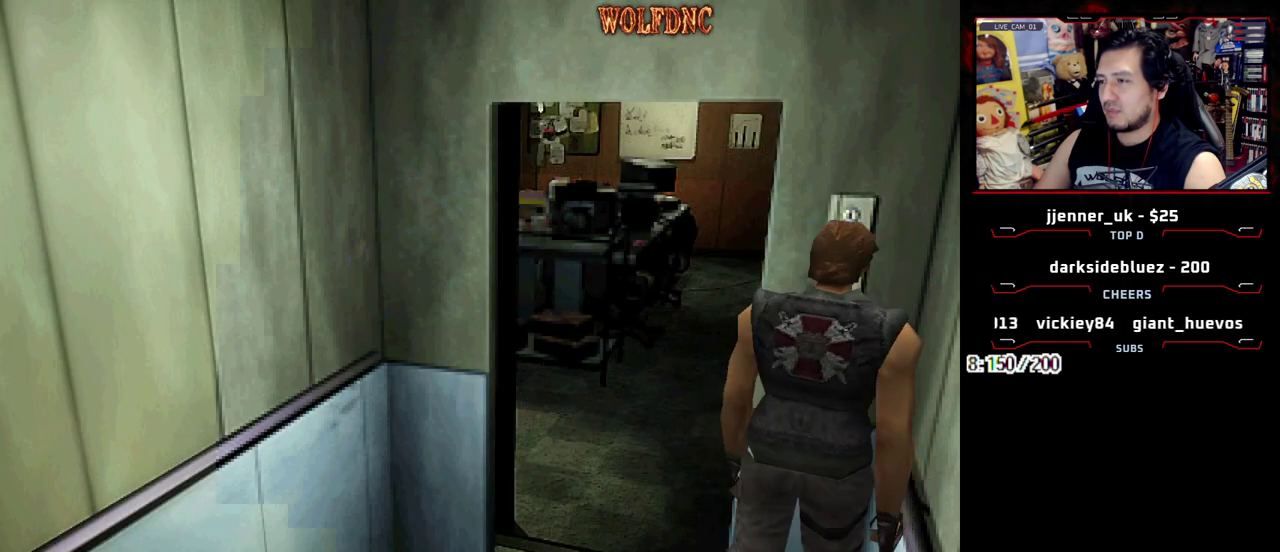
{"buttons": [], "events": [[50, "DPAD_LEFT", "up"], [100, "DPAD_UP", "up"]]}
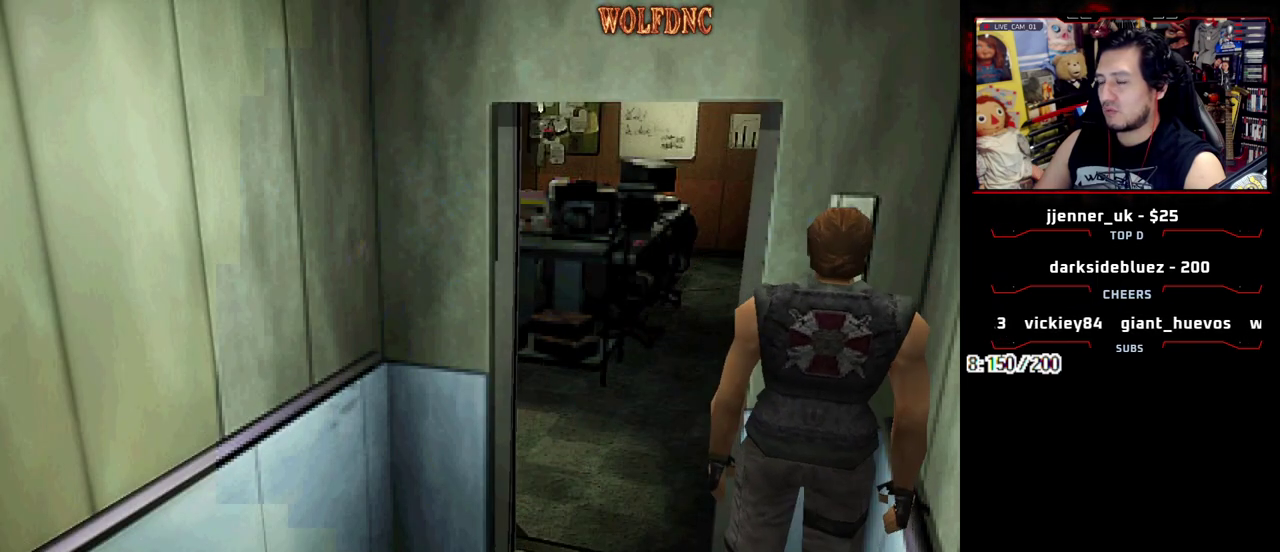
{"buttons": [], "events": []}
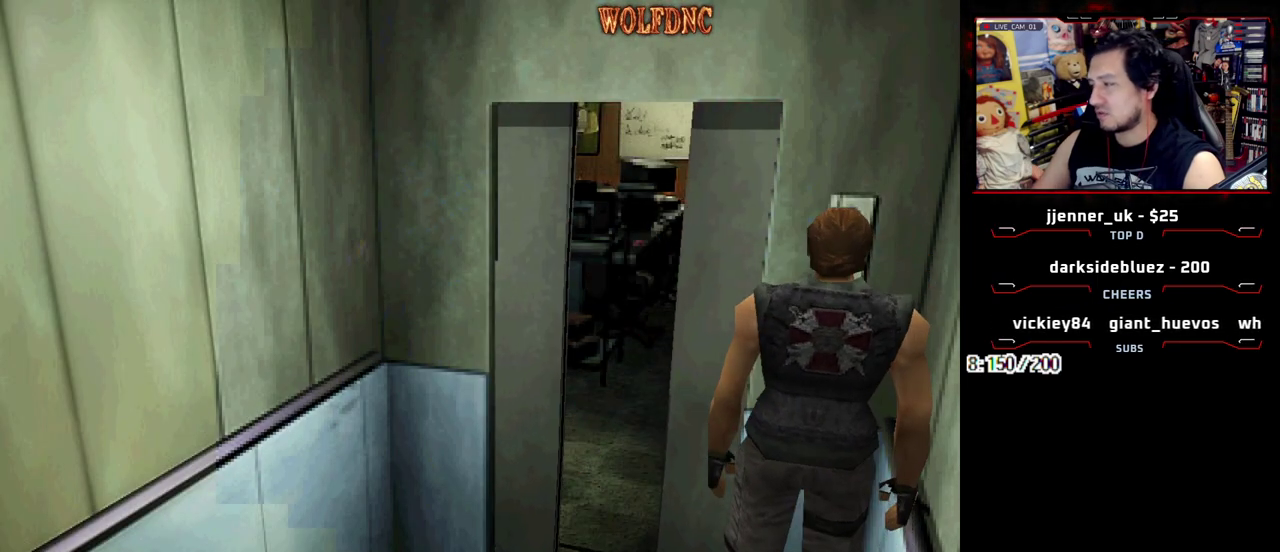
{"buttons": [], "events": []}
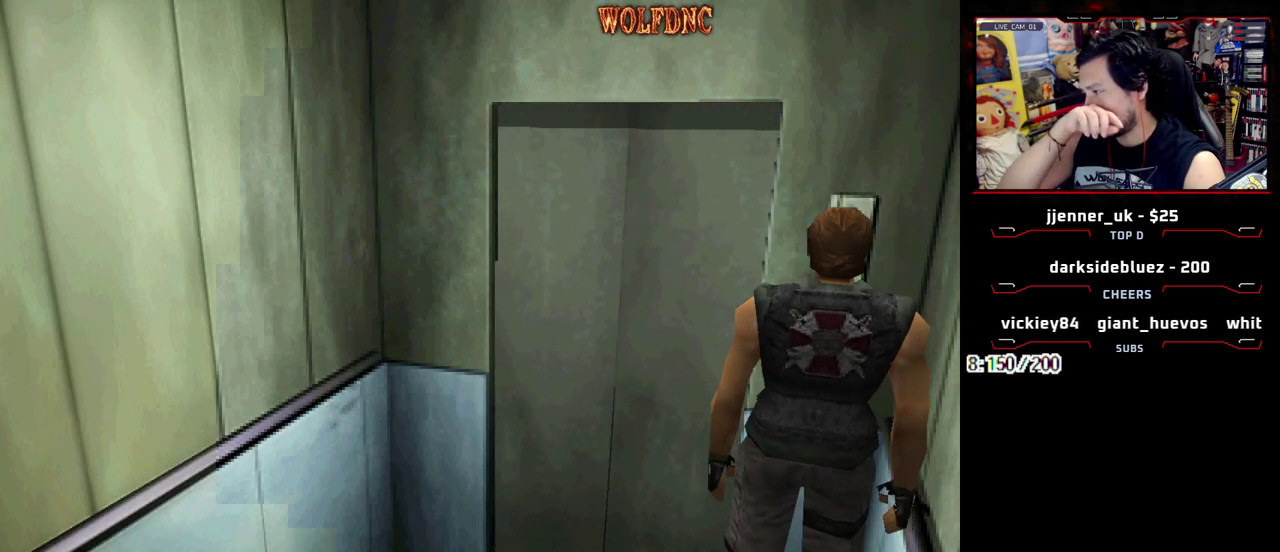
{"buttons": [], "events": []}
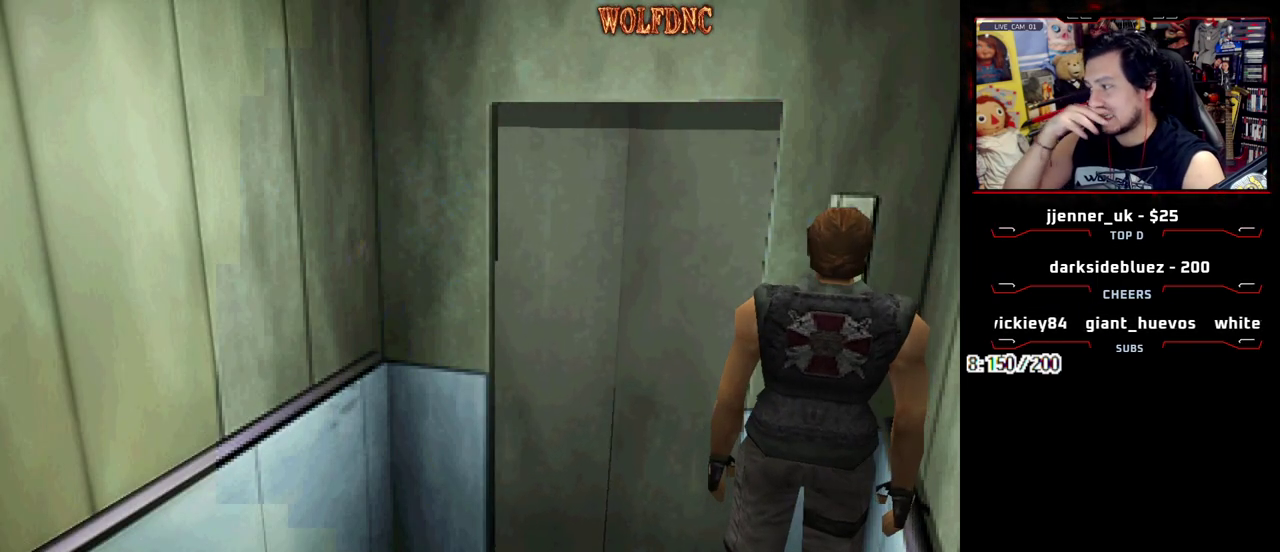
{"buttons": [], "events": []}
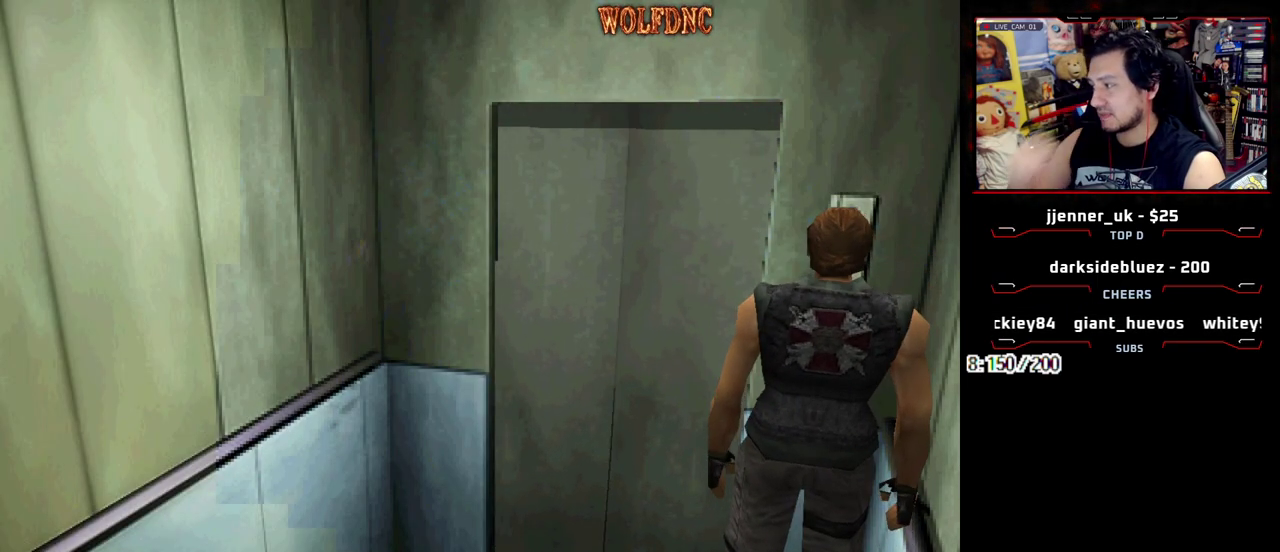
{"buttons": [], "events": []}
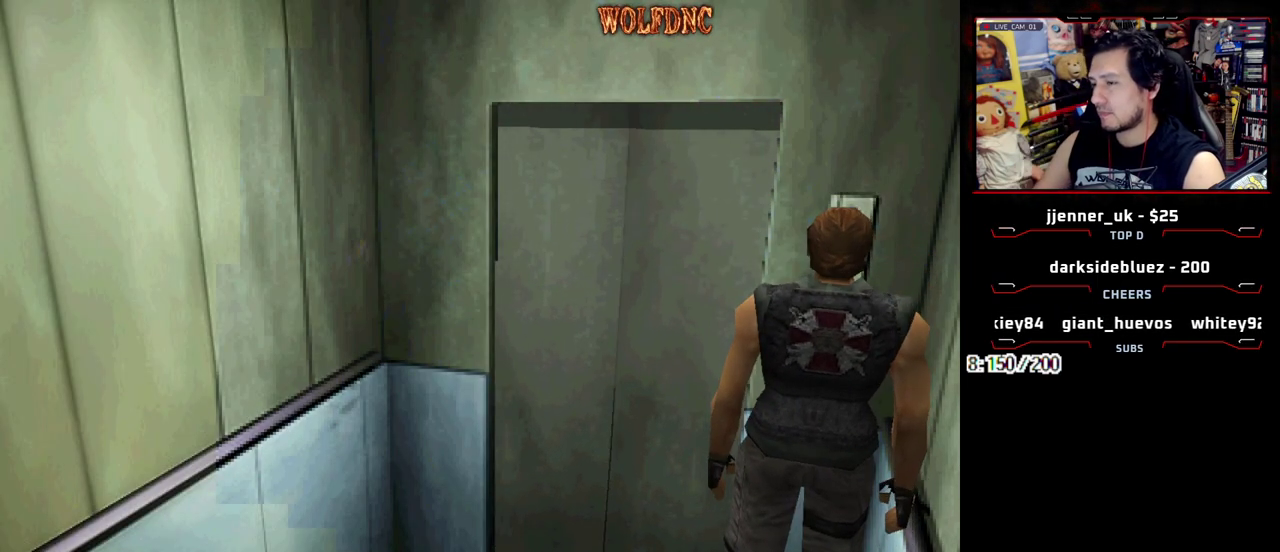
{"buttons": [], "events": []}
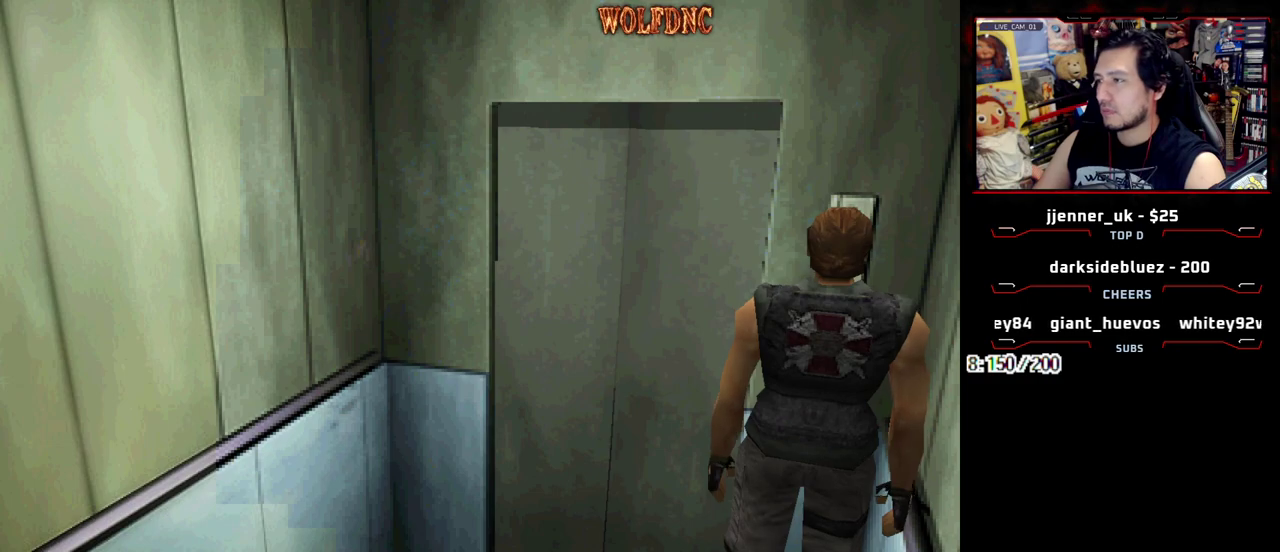
{"buttons": ["CROSS"], "events": [[150, "CROSS", "down"]]}